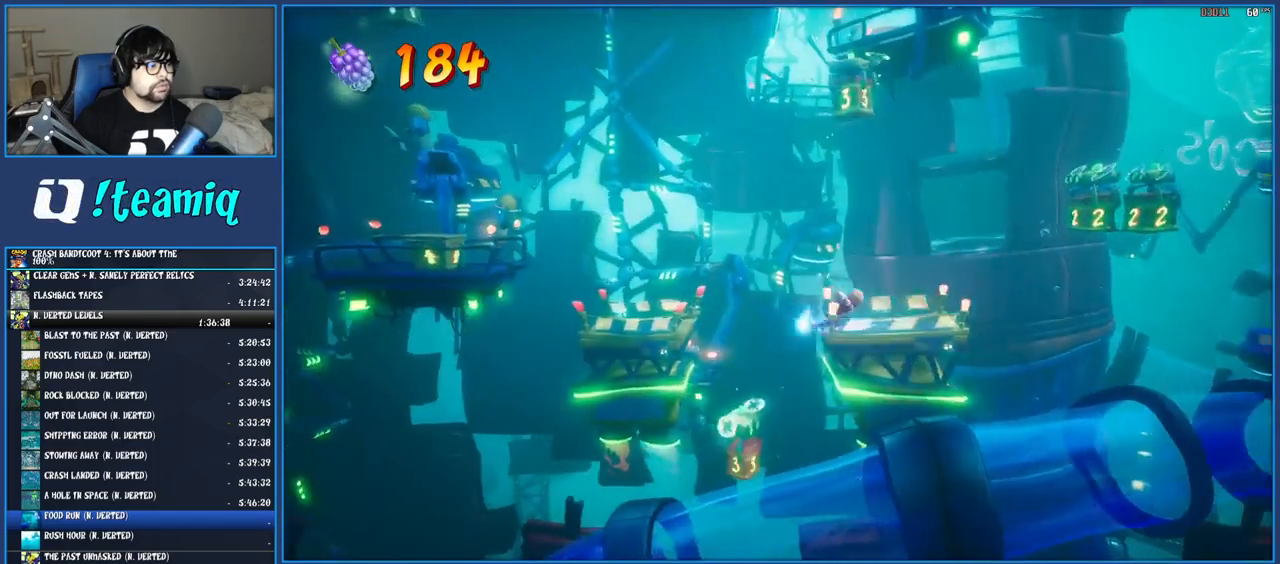
Gameplay with a controller (PlayStation layout); each line is a JSON object with the inputs held at the frame after it. "events" lists button and stick changes between this image and that frame as [ms after this image, input, new state], when the widget could be followed in between. Not read: L3 R3.
{"buttons": [], "left_stick": "left", "right_stick": "center", "events": [[17, "SQUARE", "down"], [33, "CROSS", "down"], [183, "CROSS", "up"], [183, "SQUARE", "up"], [317, "SQUARE", "down"], [350, "R2", "down"], [483, "R2", "up"], [483, "SQUARE", "up"]]}
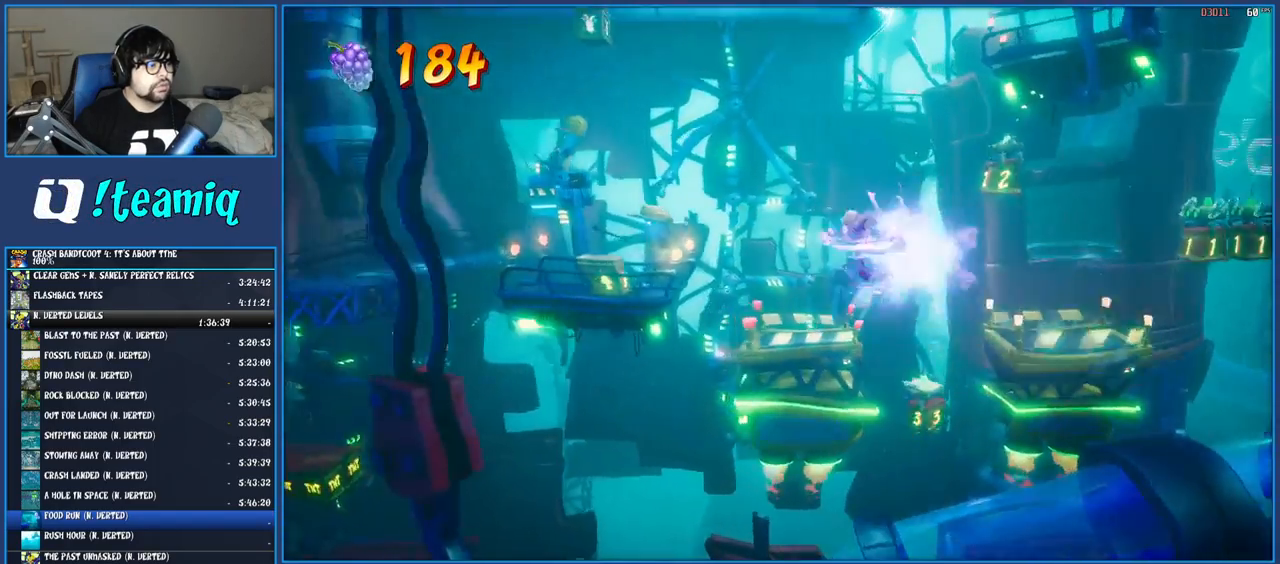
{"buttons": ["TRIANGLE"], "left_stick": "left", "right_stick": "center", "events": [[83, "CROSS", "down"], [217, "CROSS", "up"], [400, "TRIANGLE", "down"]]}
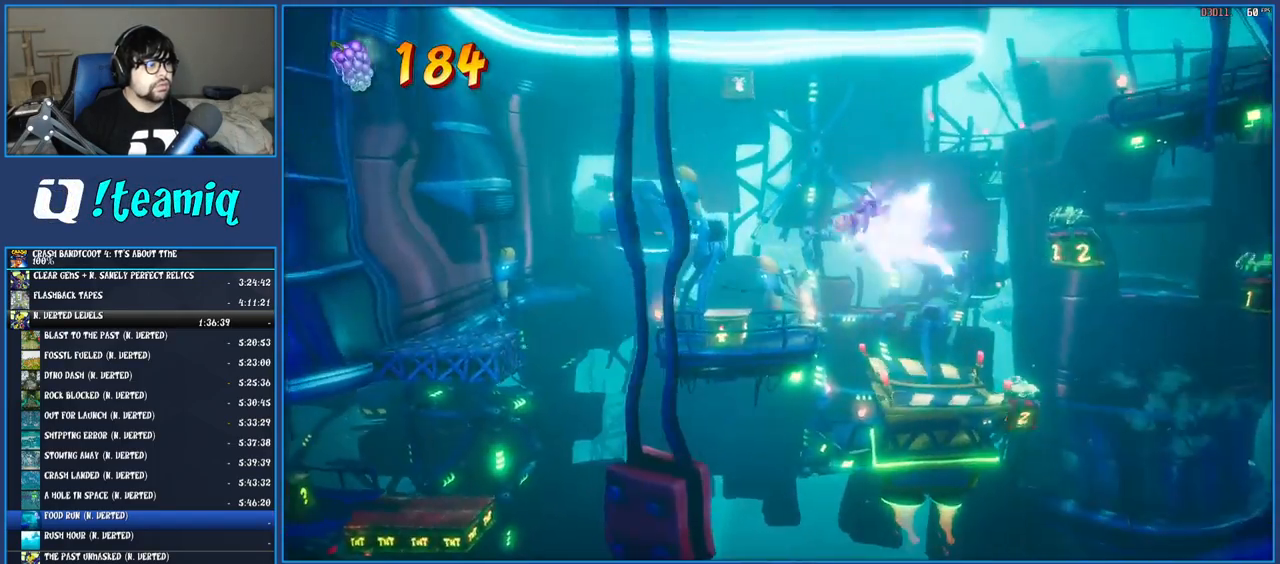
{"buttons": [], "left_stick": "left", "right_stick": "center", "events": [[50, "TRIANGLE", "up"]]}
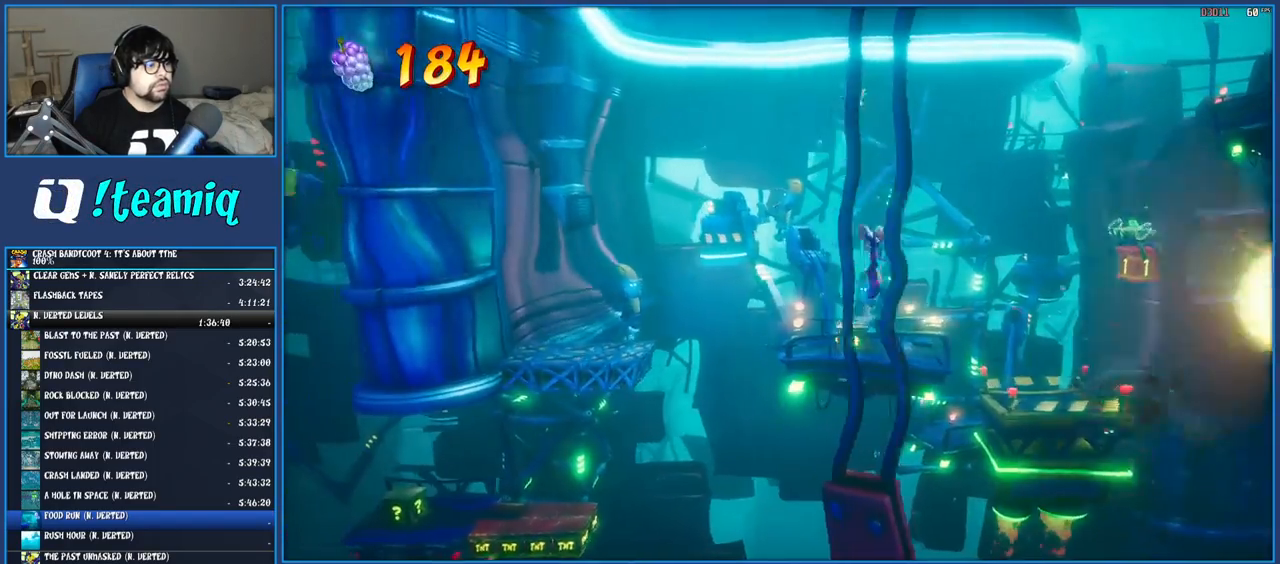
{"buttons": [], "left_stick": "left", "right_stick": "center", "events": [[83, "left_stick", "center"], [217, "CROSS", "down"], [350, "left_stick", "left"], [450, "CROSS", "up"]]}
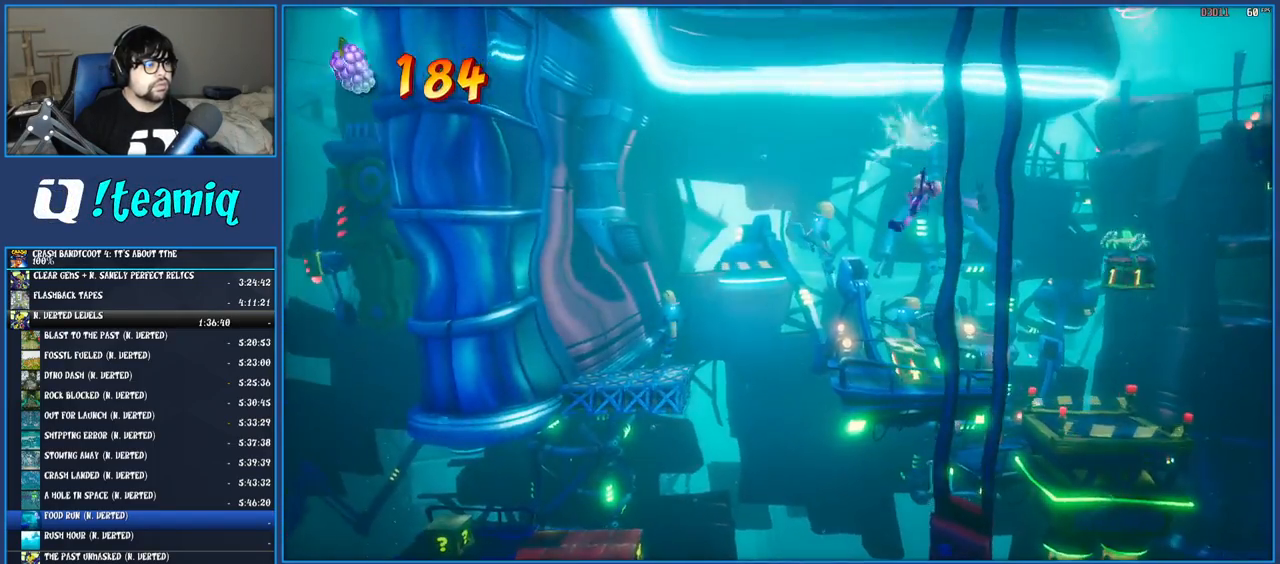
{"buttons": ["CROSS"], "left_stick": "left", "right_stick": "center", "events": [[117, "SQUARE", "down"], [167, "left_stick", "center"], [283, "SQUARE", "up"], [367, "left_stick", "left"], [450, "CROSS", "down"]]}
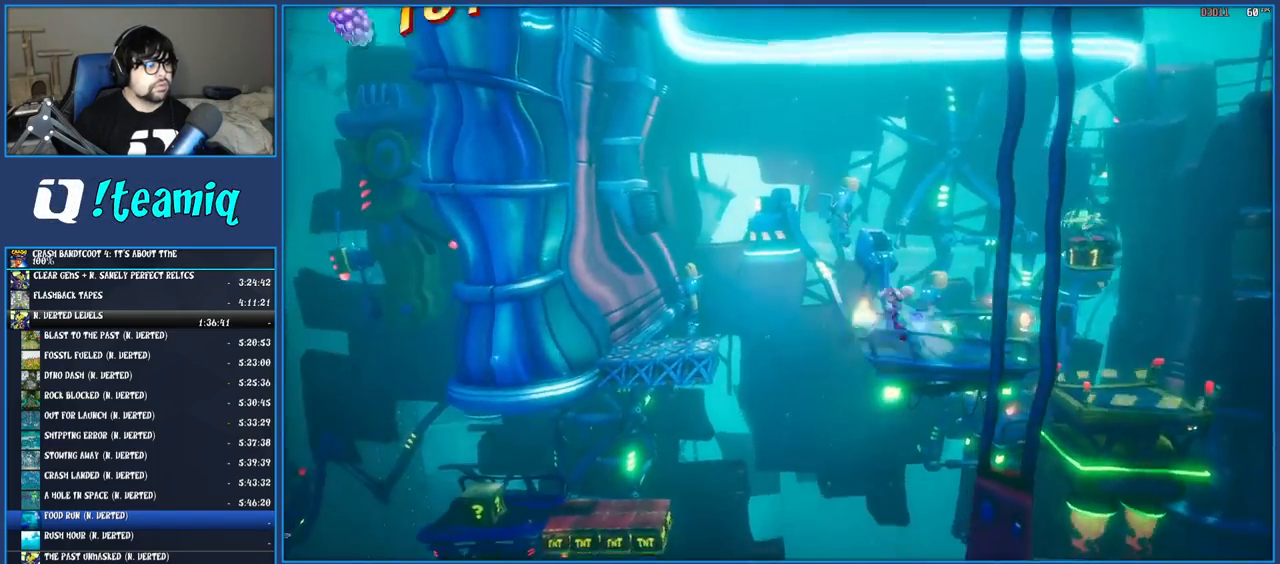
{"buttons": ["TRIANGLE"], "left_stick": "left", "right_stick": "center", "events": [[50, "CROSS", "up"], [433, "TRIANGLE", "down"]]}
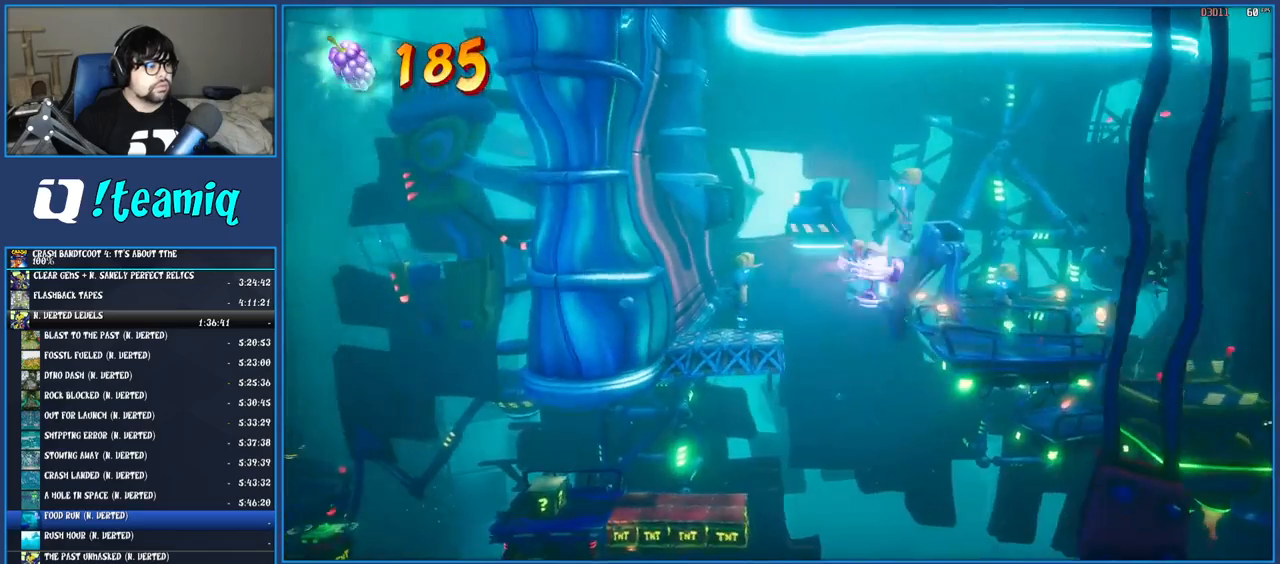
{"buttons": [], "left_stick": "left", "right_stick": "center", "events": [[83, "TRIANGLE", "up"]]}
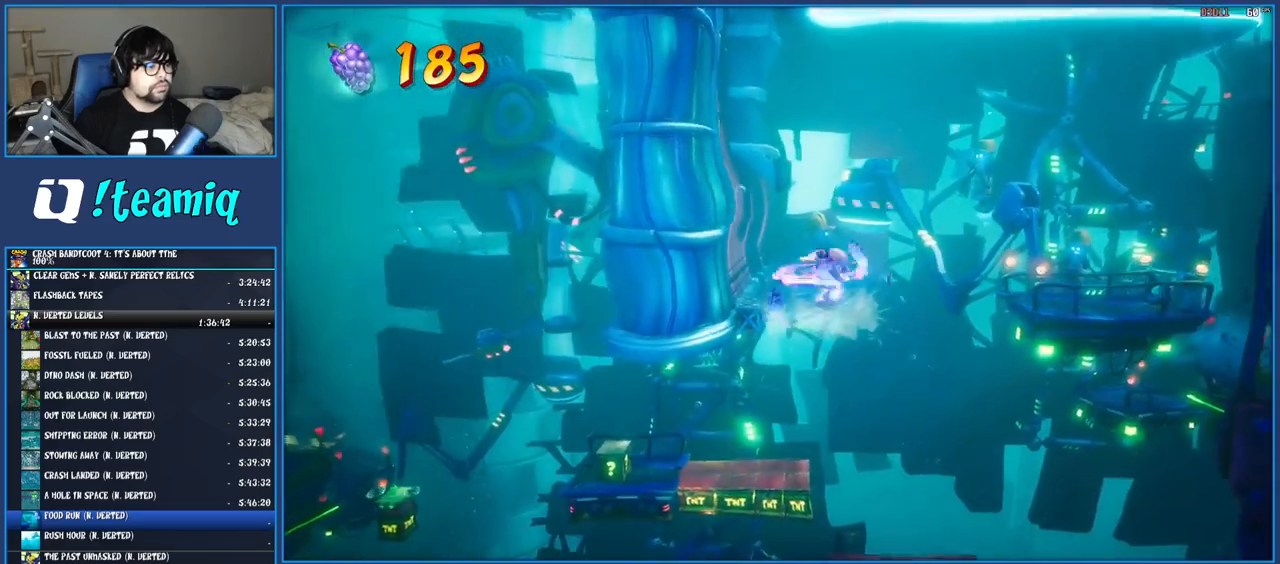
{"buttons": [], "left_stick": "left", "right_stick": "center", "events": [[100, "TRIANGLE", "down"], [250, "TRIANGLE", "up"]]}
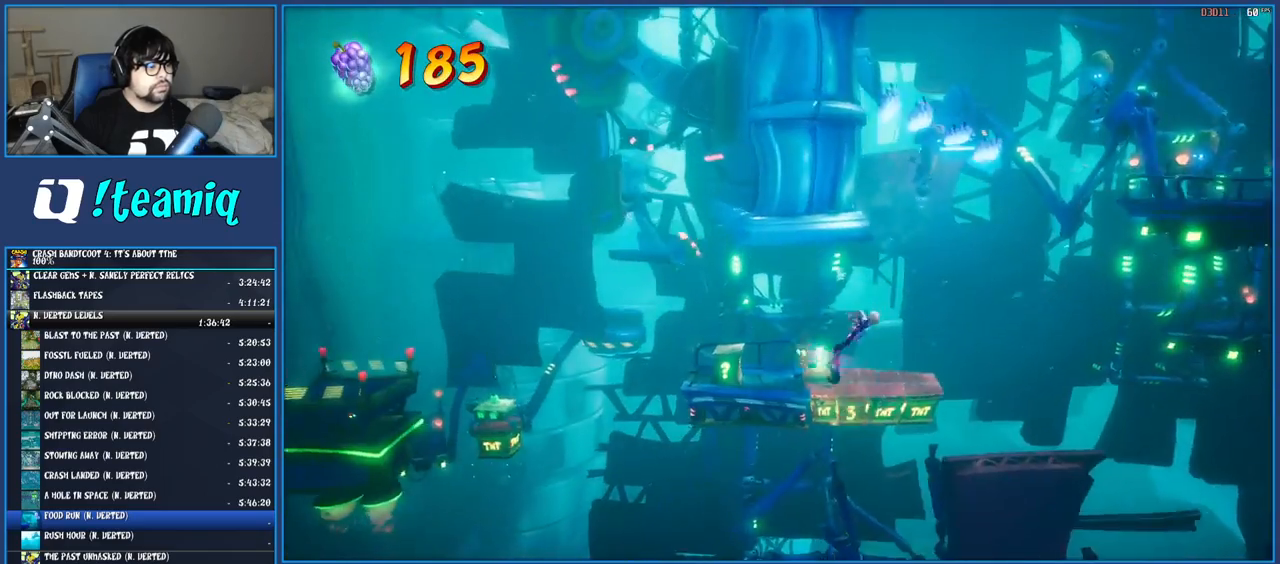
{"buttons": ["SQUARE"], "left_stick": "center", "right_stick": "center", "events": [[417, "left_stick", "center"], [433, "SQUARE", "down"]]}
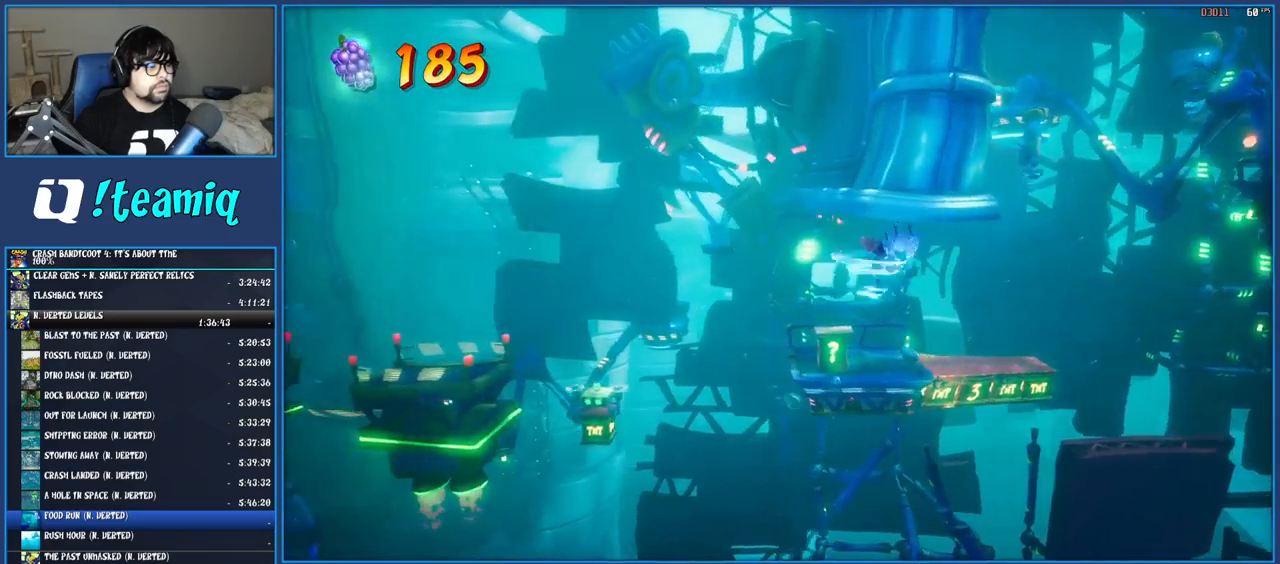
{"buttons": ["SQUARE"], "left_stick": "left", "right_stick": "center", "events": [[100, "SQUARE", "up"], [100, "left_stick", "left"], [317, "R1", "down"], [417, "R1", "up"], [483, "SQUARE", "down"]]}
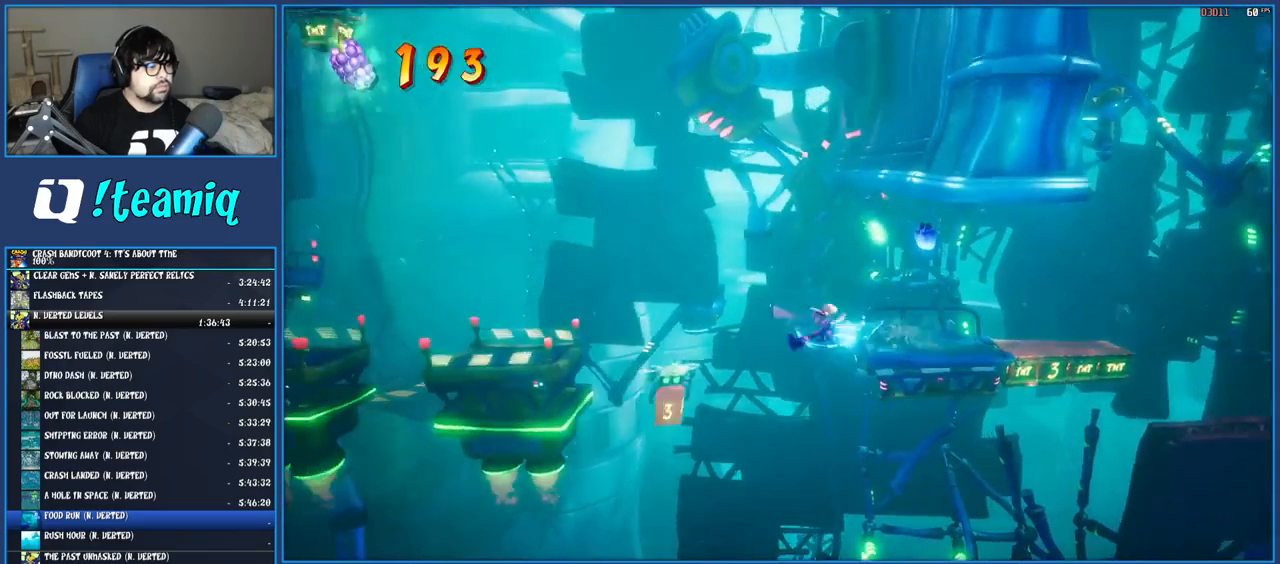
{"buttons": [], "left_stick": "left", "right_stick": "center", "events": [[17, "CROSS", "down"], [133, "CROSS", "up"], [150, "SQUARE", "up"], [300, "SQUARE", "down"], [317, "R2", "down"], [450, "R2", "up"], [483, "SQUARE", "up"]]}
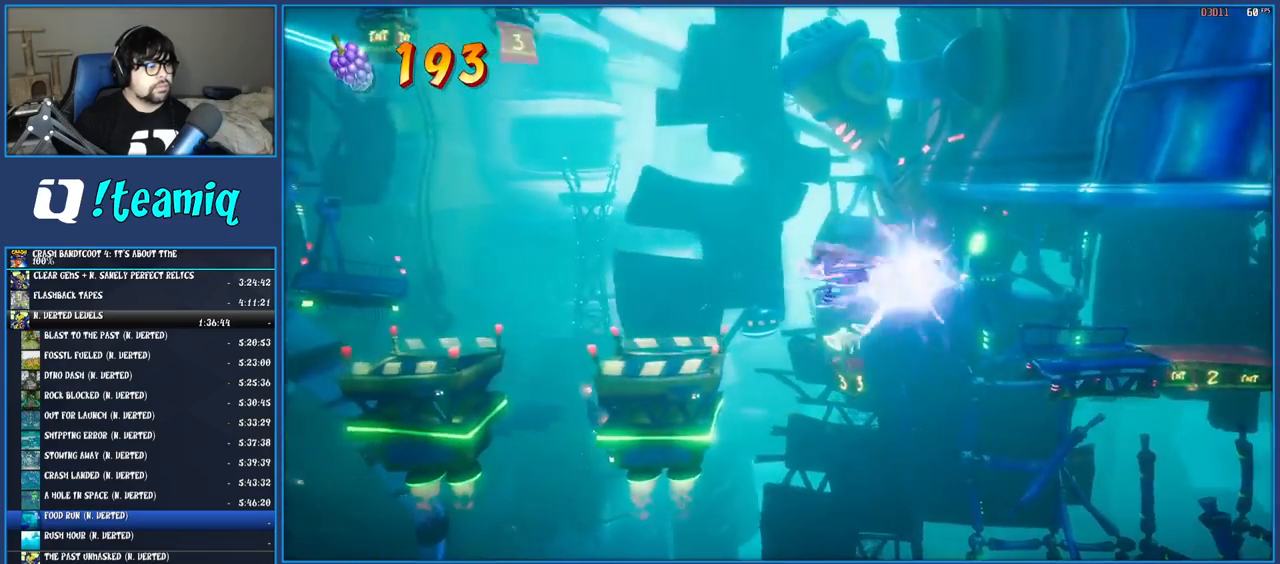
{"buttons": ["CROSS"], "left_stick": "left", "right_stick": "center", "events": [[433, "CROSS", "down"]]}
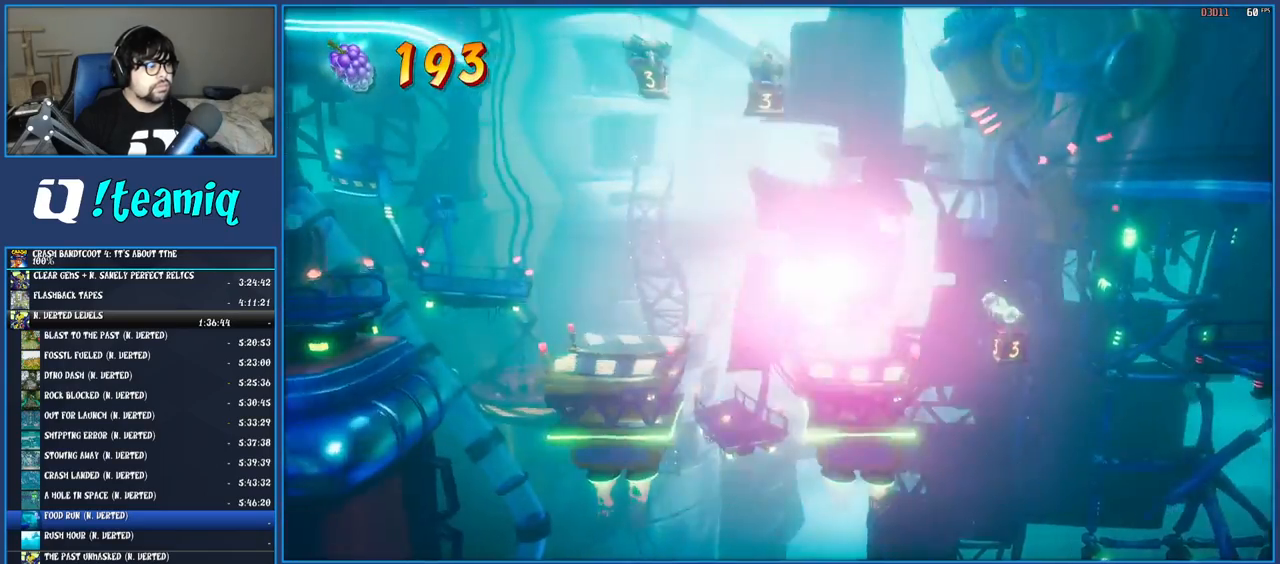
{"buttons": [], "left_stick": "left", "right_stick": "center", "events": [[17, "CROSS", "up"], [100, "TRIANGLE", "down"], [183, "TRIANGLE", "up"]]}
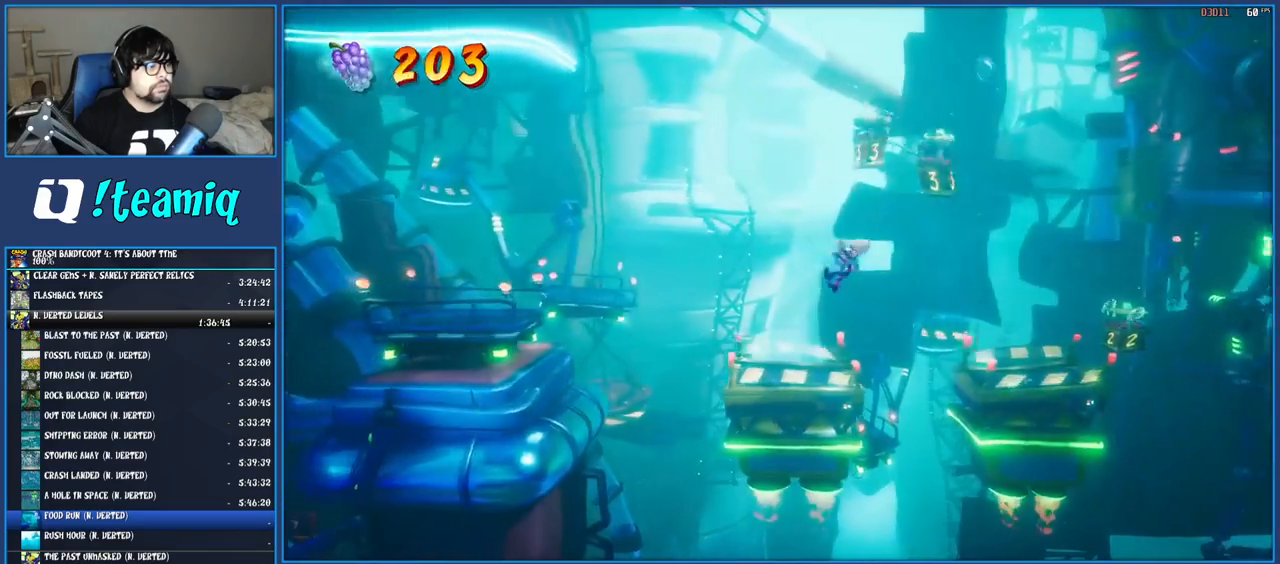
{"buttons": ["TRIANGLE"], "left_stick": "left", "right_stick": "center", "events": [[283, "CROSS", "down"], [400, "CROSS", "up"], [483, "TRIANGLE", "down"]]}
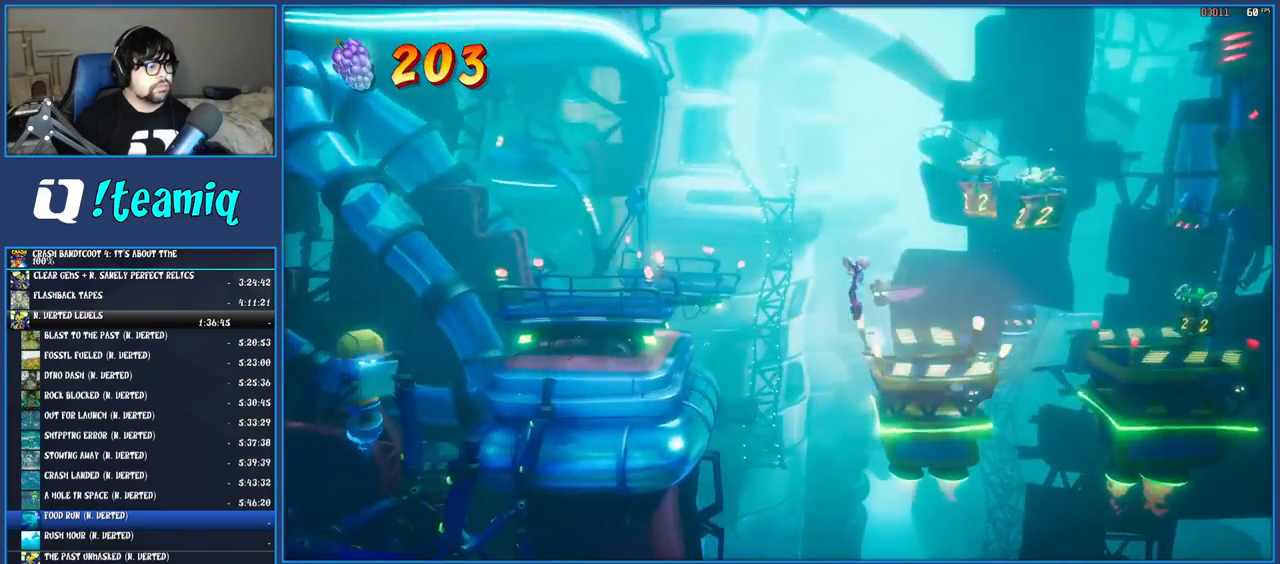
{"buttons": ["TRIANGLE"], "left_stick": "left", "right_stick": "center", "events": [[83, "TRIANGLE", "up"], [217, "CROSS", "down"], [317, "CROSS", "up"], [433, "TRIANGLE", "down"]]}
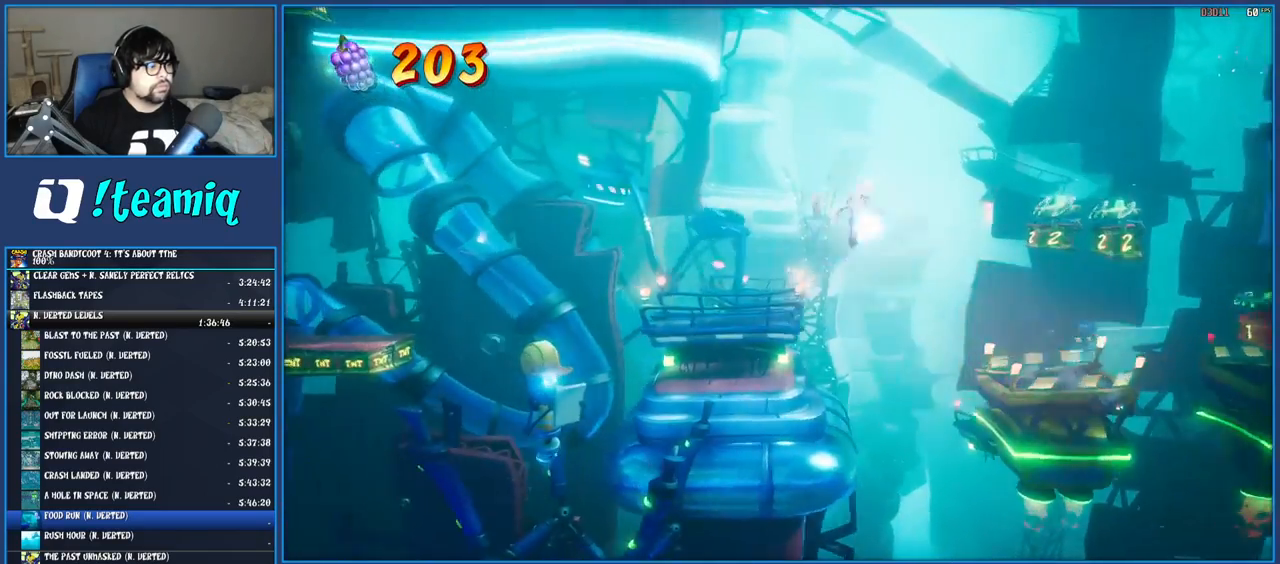
{"buttons": [], "left_stick": "left", "right_stick": "center", "events": [[67, "TRIANGLE", "up"]]}
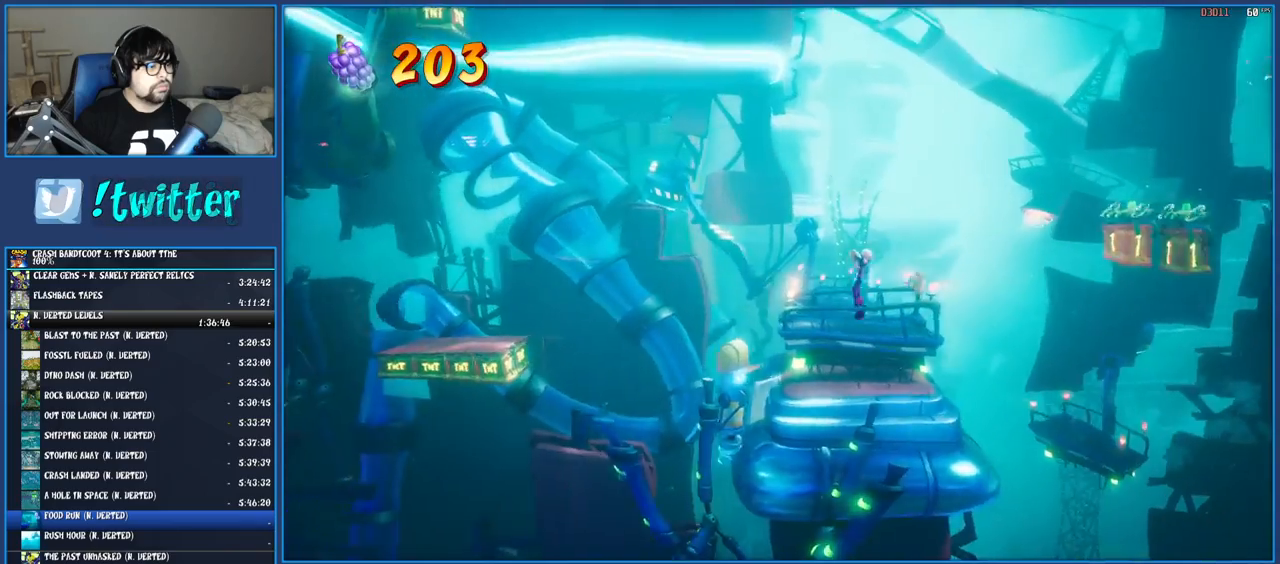
{"buttons": [], "left_stick": "left", "right_stick": "center", "events": [[100, "R1", "down"], [183, "R1", "up"], [250, "SQUARE", "down"], [267, "CROSS", "down"], [400, "CROSS", "up"], [417, "SQUARE", "up"]]}
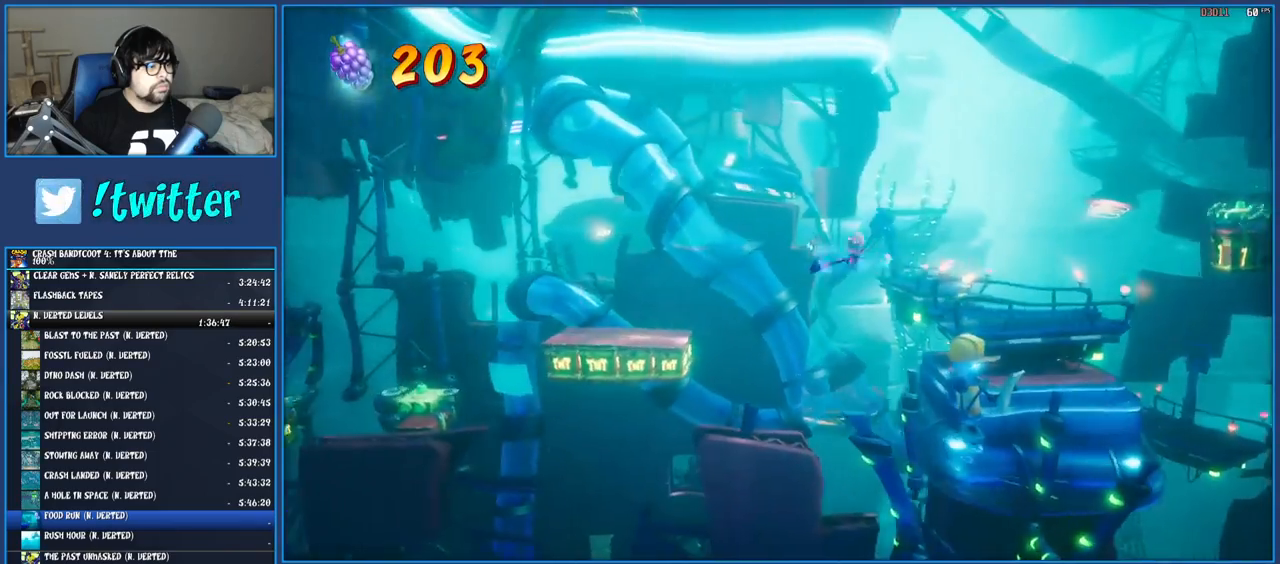
{"buttons": [], "left_stick": "left", "right_stick": "center", "events": [[67, "SQUARE", "down"], [100, "R2", "down"], [200, "R2", "up"], [233, "SQUARE", "up"]]}
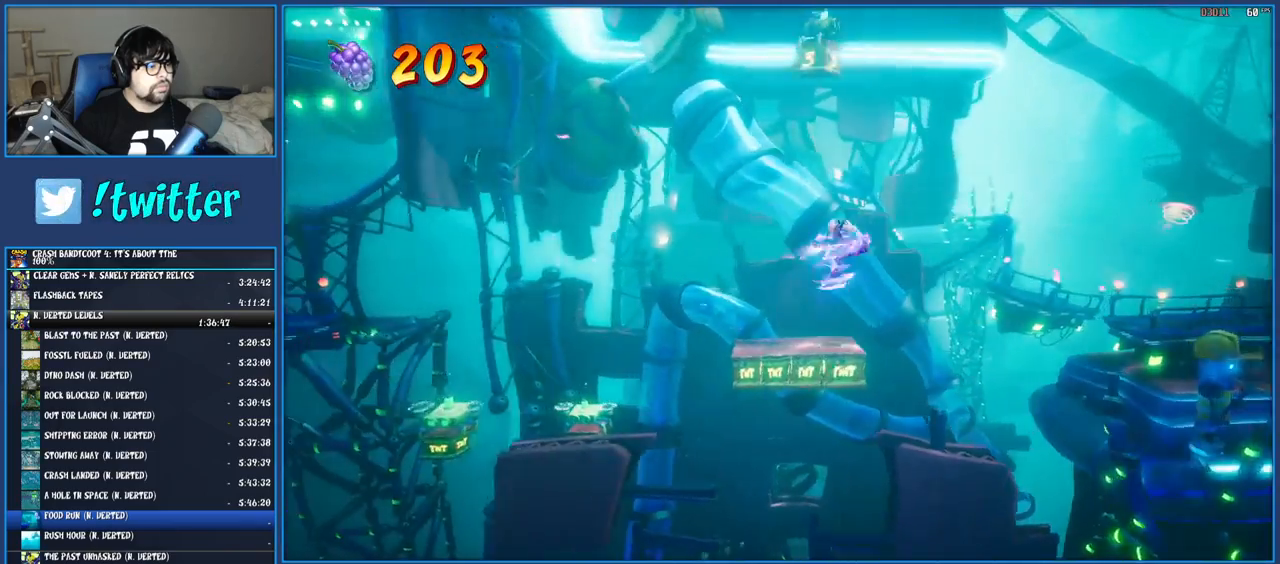
{"buttons": [], "left_stick": "left", "right_stick": "center", "events": [[183, "CROSS", "down"], [350, "CROSS", "up"]]}
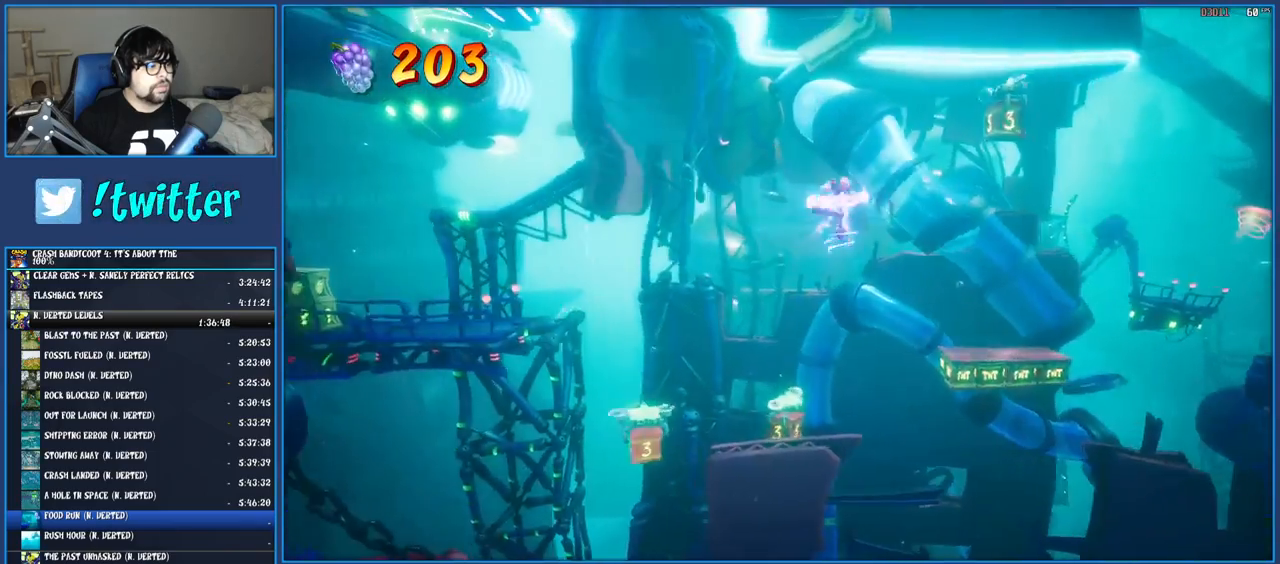
{"buttons": [], "left_stick": "left", "right_stick": "center", "events": []}
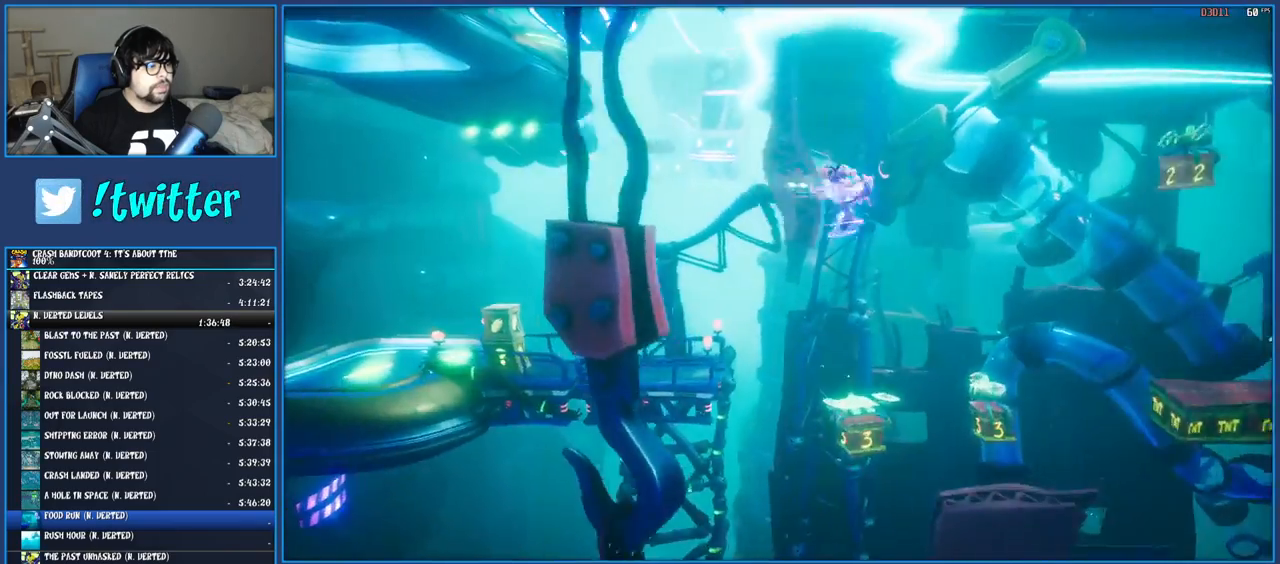
{"buttons": [], "left_stick": "left", "right_stick": "center", "events": [[217, "TRIANGLE", "down"], [350, "TRIANGLE", "up"]]}
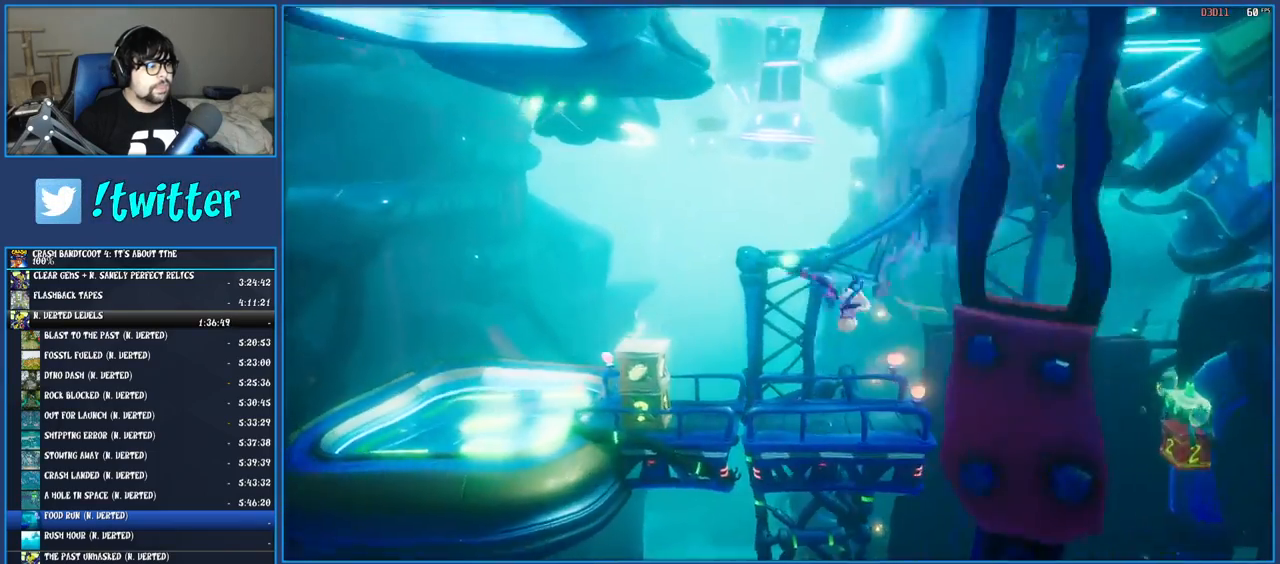
{"buttons": ["CROSS"], "left_stick": "center", "right_stick": "center", "events": [[300, "CROSS", "down"], [467, "left_stick", "center"]]}
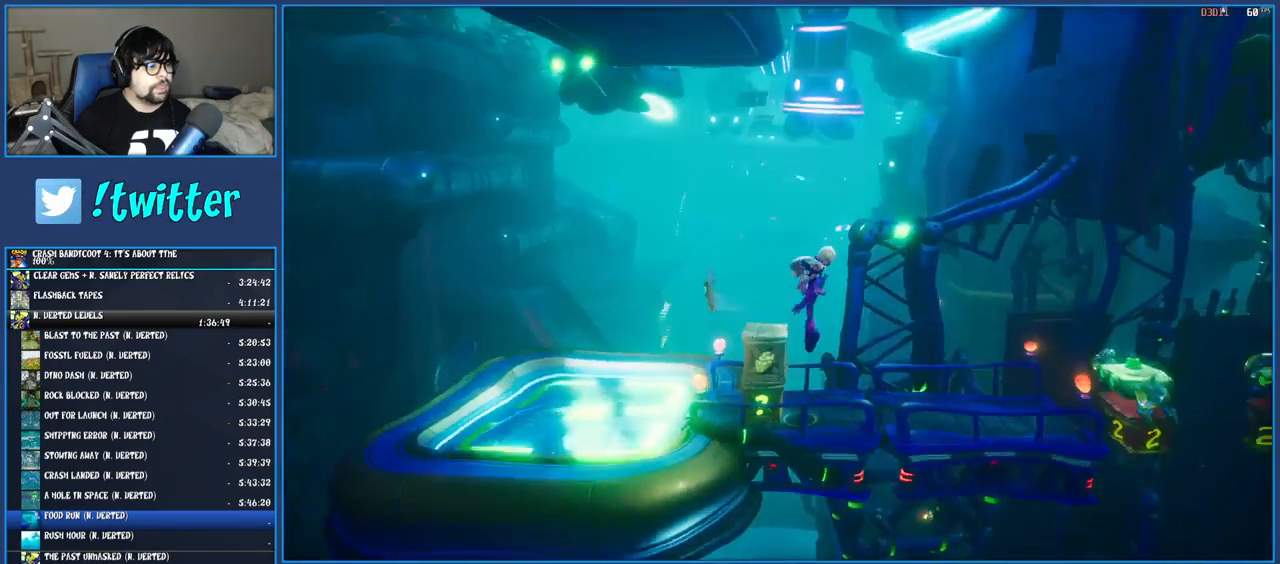
{"buttons": ["CROSS", "TRIANGLE"], "left_stick": "left", "right_stick": "center", "events": [[117, "left_stick", "left"], [333, "left_stick", "center"], [417, "left_stick", "left"], [467, "TRIANGLE", "down"]]}
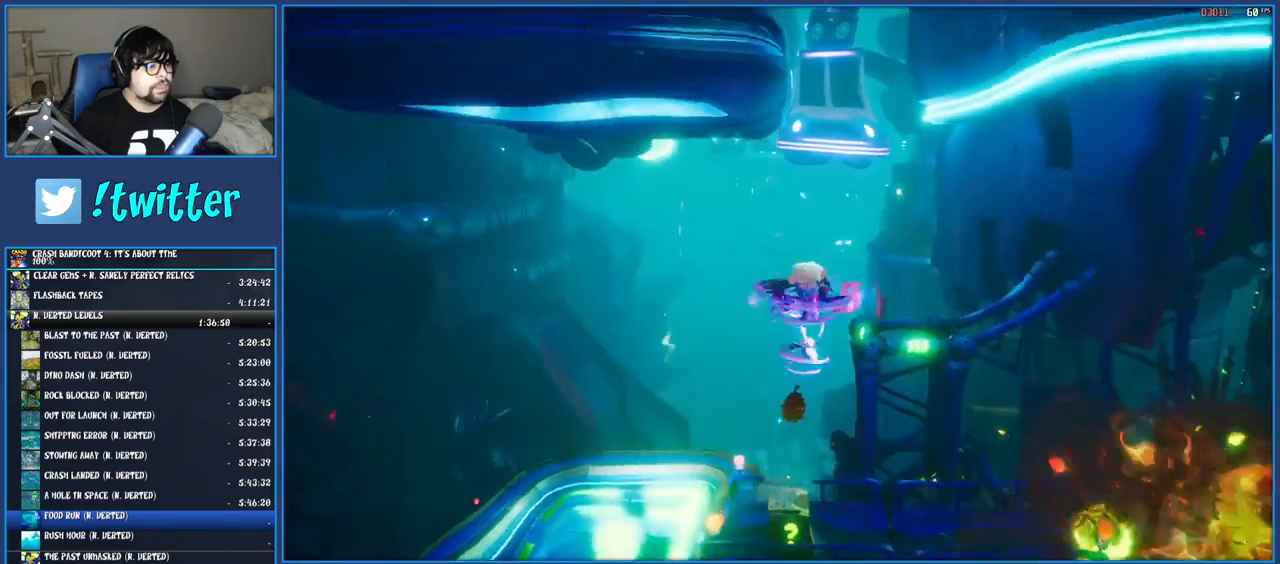
{"buttons": [], "left_stick": "center", "right_stick": "center", "events": [[117, "TRIANGLE", "up"], [217, "CROSS", "up"], [350, "left_stick", "center"]]}
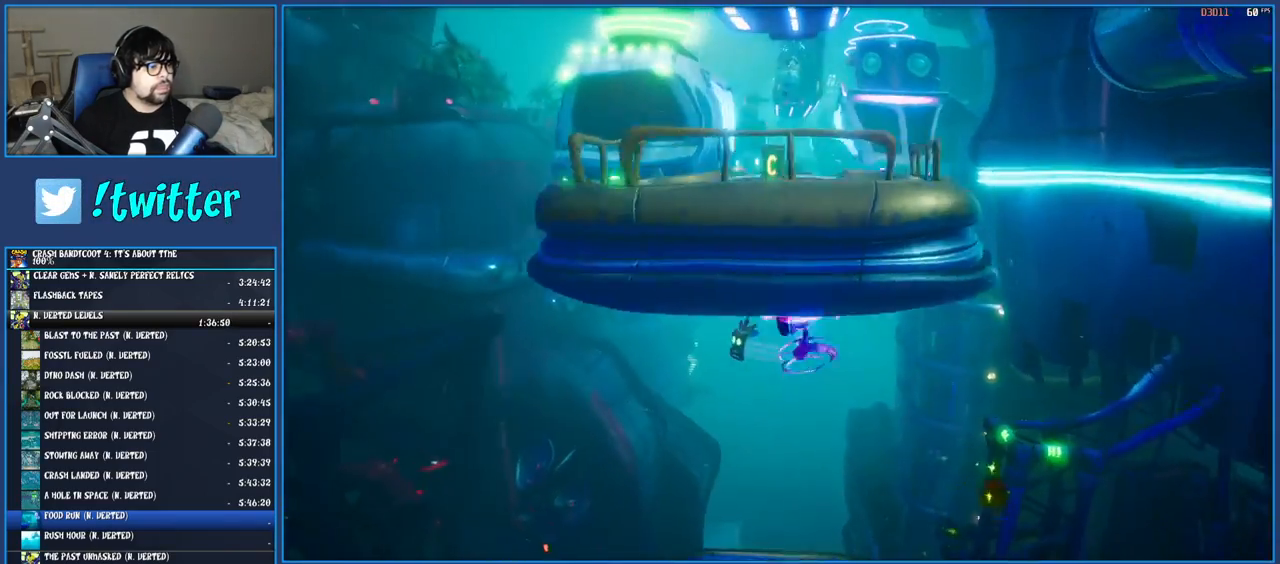
{"buttons": ["CROSS"], "left_stick": "up", "right_stick": "center", "events": [[100, "left_stick", "up-right"], [133, "CROSS", "down"], [417, "left_stick", "up"]]}
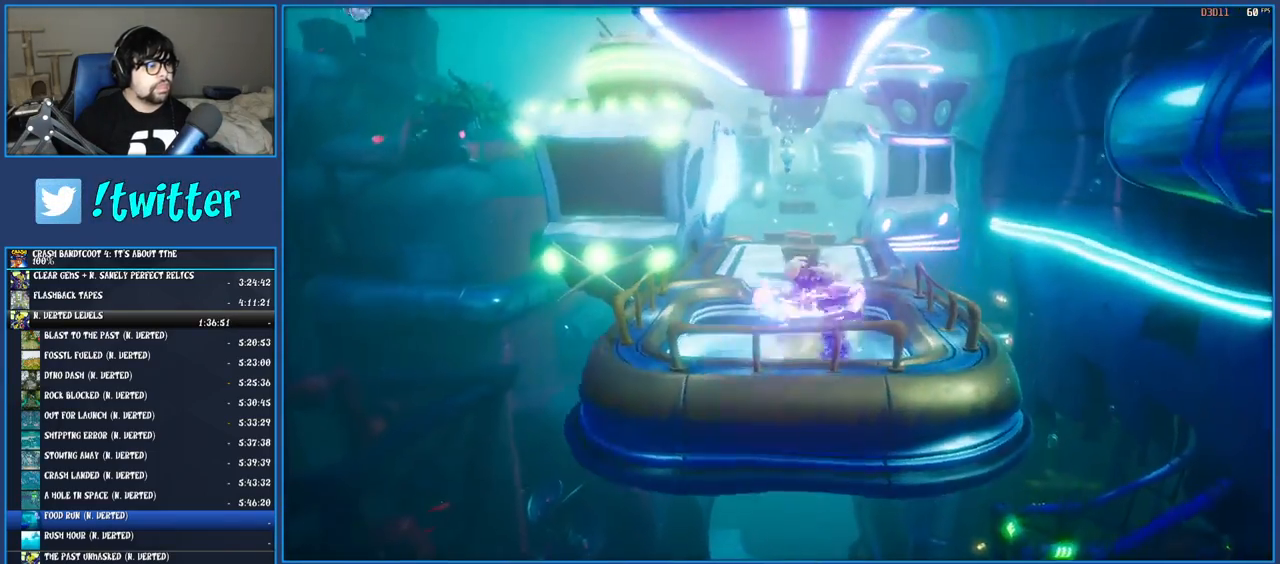
{"buttons": [], "left_stick": "up", "right_stick": "center", "events": [[17, "CROSS", "up"], [283, "TRIANGLE", "down"], [400, "TRIANGLE", "up"]]}
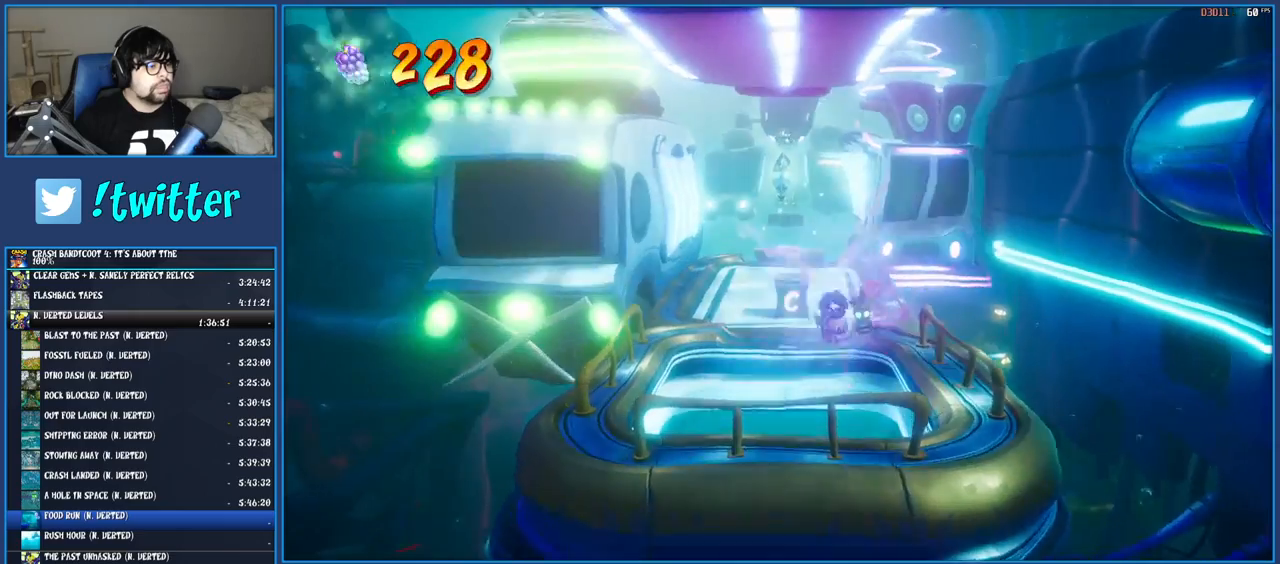
{"buttons": [], "left_stick": "up", "right_stick": "center", "events": [[33, "SQUARE", "down"], [200, "SQUARE", "up"]]}
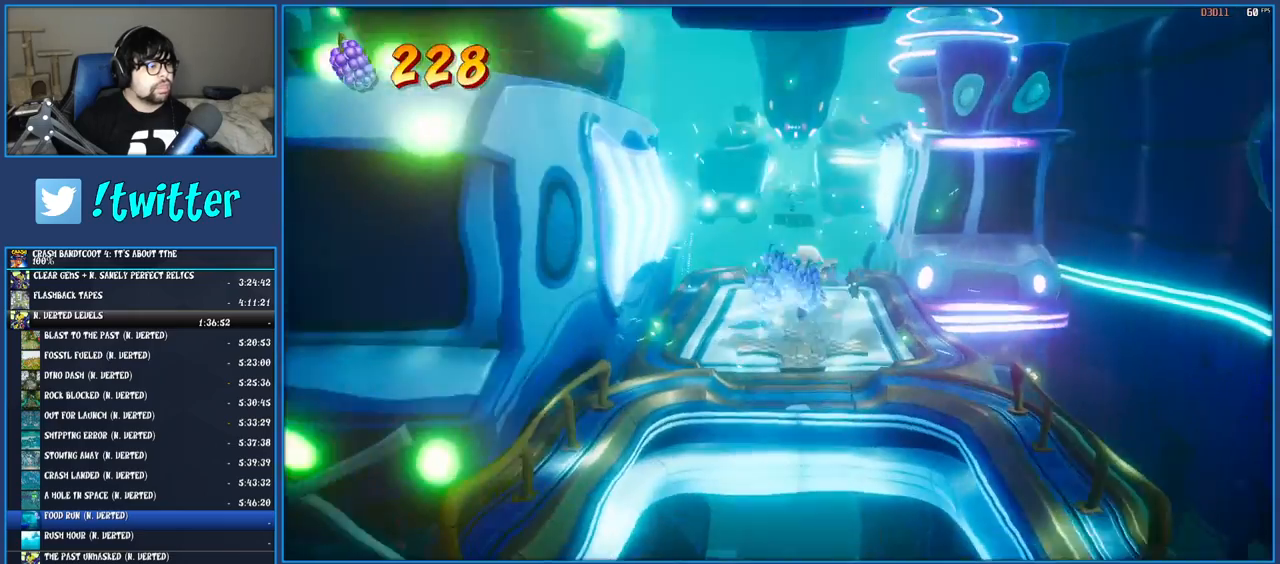
{"buttons": ["CROSS"], "left_stick": "up", "right_stick": "center", "events": [[467, "CROSS", "down"]]}